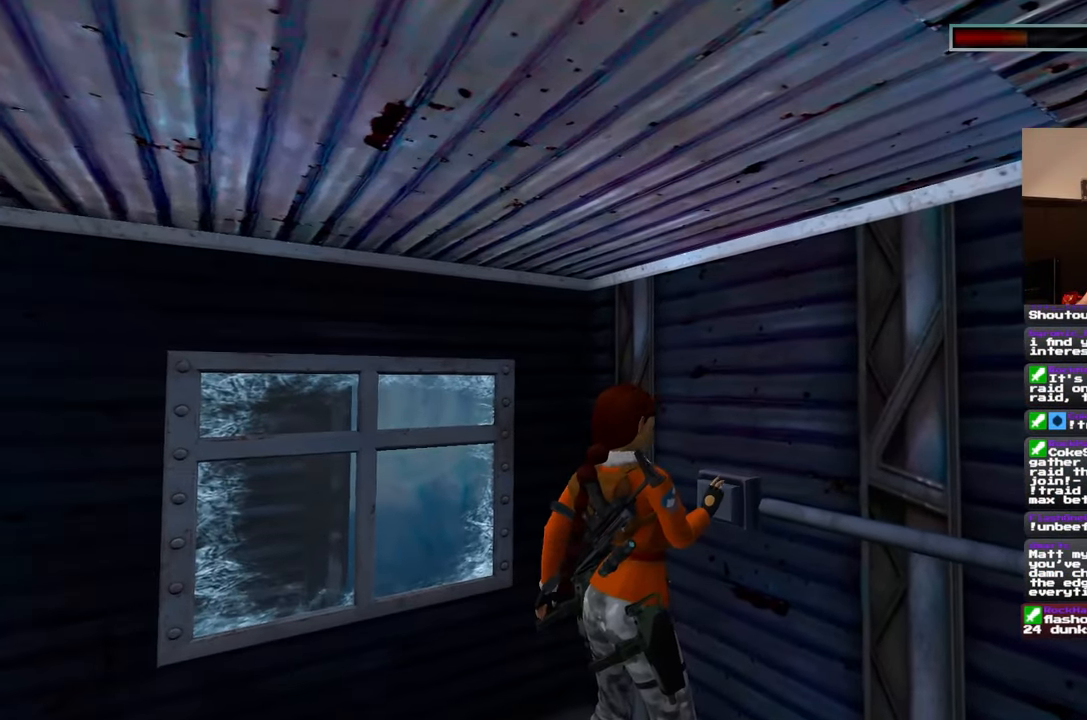
Gameplay with a controller (PlayStation layout); each line is a JSON object with the inputs held at the frame after it (dt_ms = milliseconds from this image to that frame). "events" lists button and stick changes between this image and that frame as [ms after this image, input, new state], when the widget could be followed in between. Not read: HOME L1 L2 L3 R2 R3.
{"dt_ms": 500, "buttons": [], "left_stick": "center", "right_stick": "center", "events": [[33, "right_stick", "down-left"], [133, "right_stick", "left"], [300, "right_stick", "center"]]}
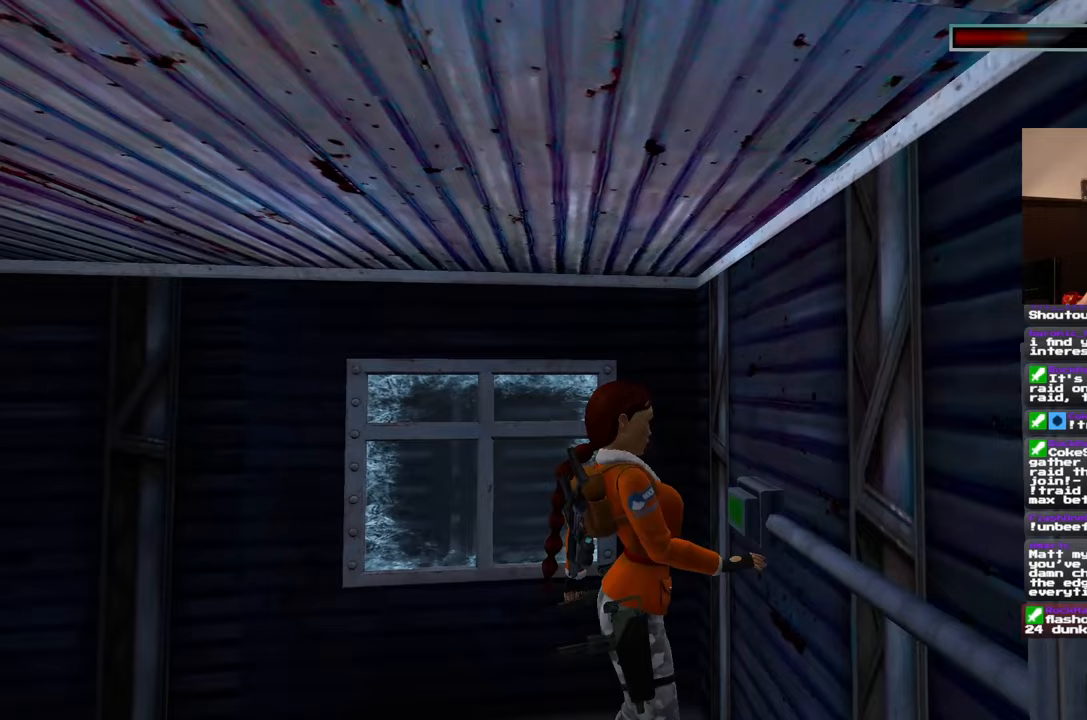
{"dt_ms": 500, "buttons": [], "left_stick": "center", "right_stick": "center", "events": []}
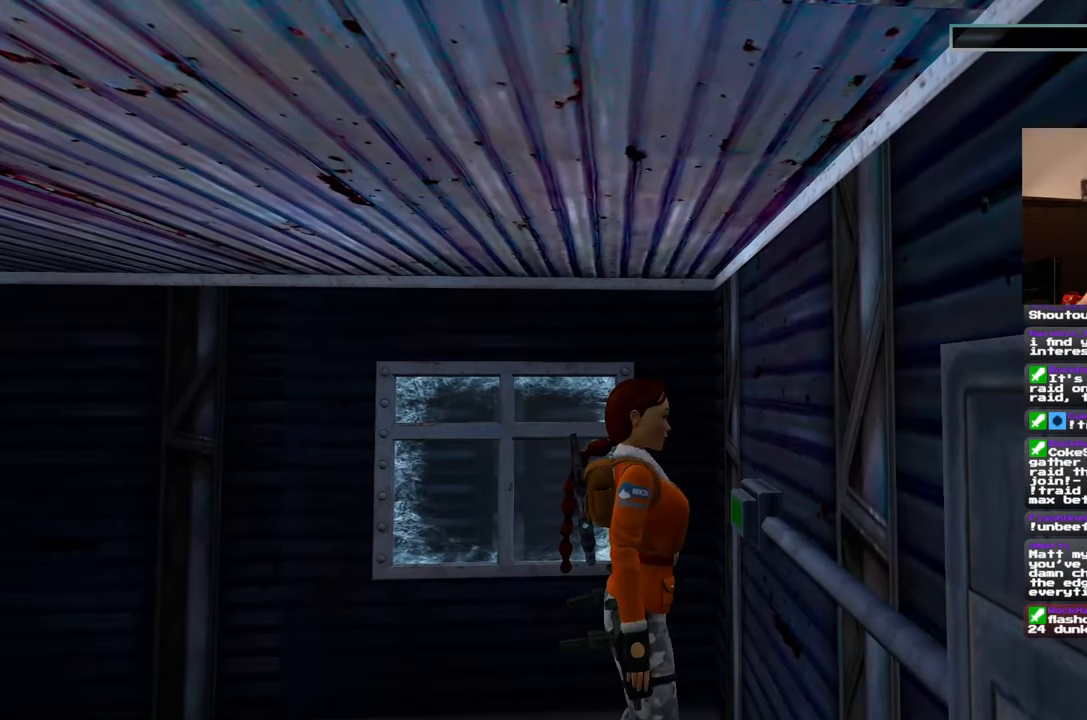
{"dt_ms": 500, "buttons": [], "left_stick": "center", "right_stick": "center", "events": []}
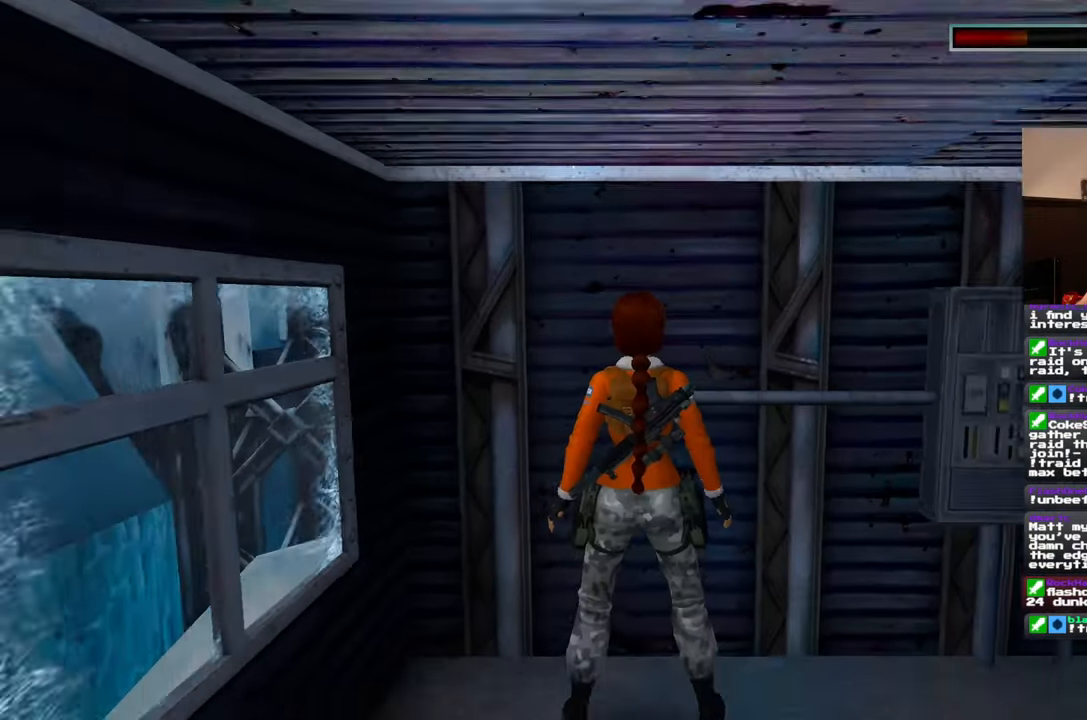
{"dt_ms": 500, "buttons": [], "left_stick": "down", "right_stick": "left", "events": [[333, "left_stick", "down"], [367, "right_stick", "left"]]}
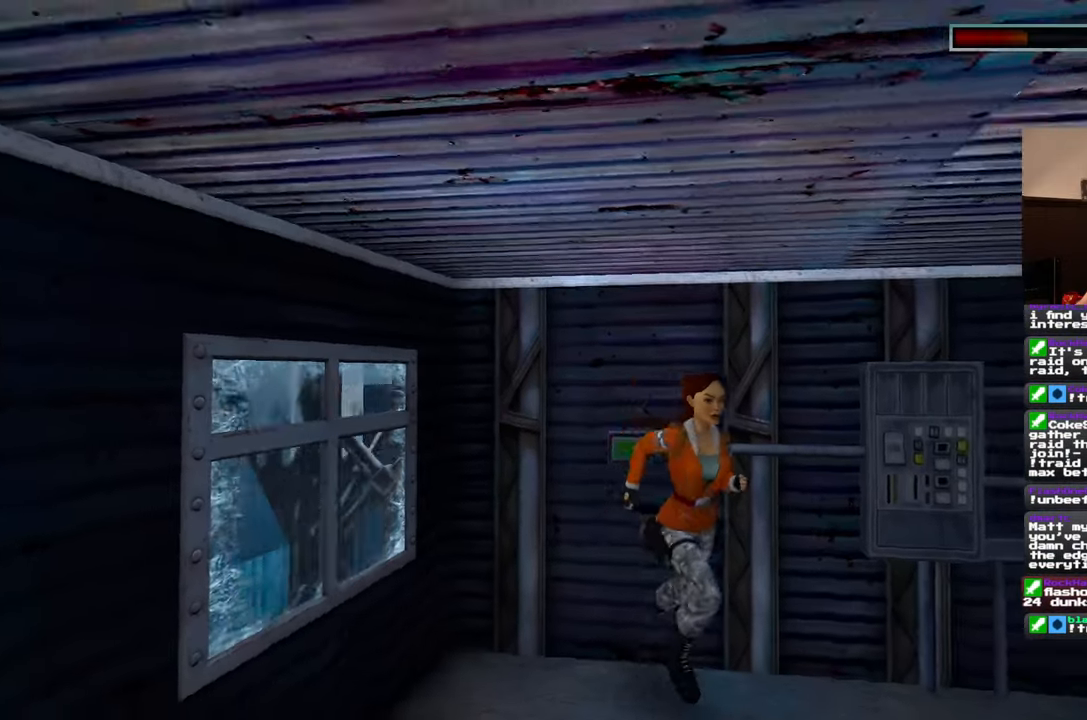
{"dt_ms": 1000, "buttons": [], "left_stick": "up-left", "right_stick": "down-left", "events": [[517, "left_stick", "left"], [800, "left_stick", "up-left"], [917, "right_stick", "down-left"]]}
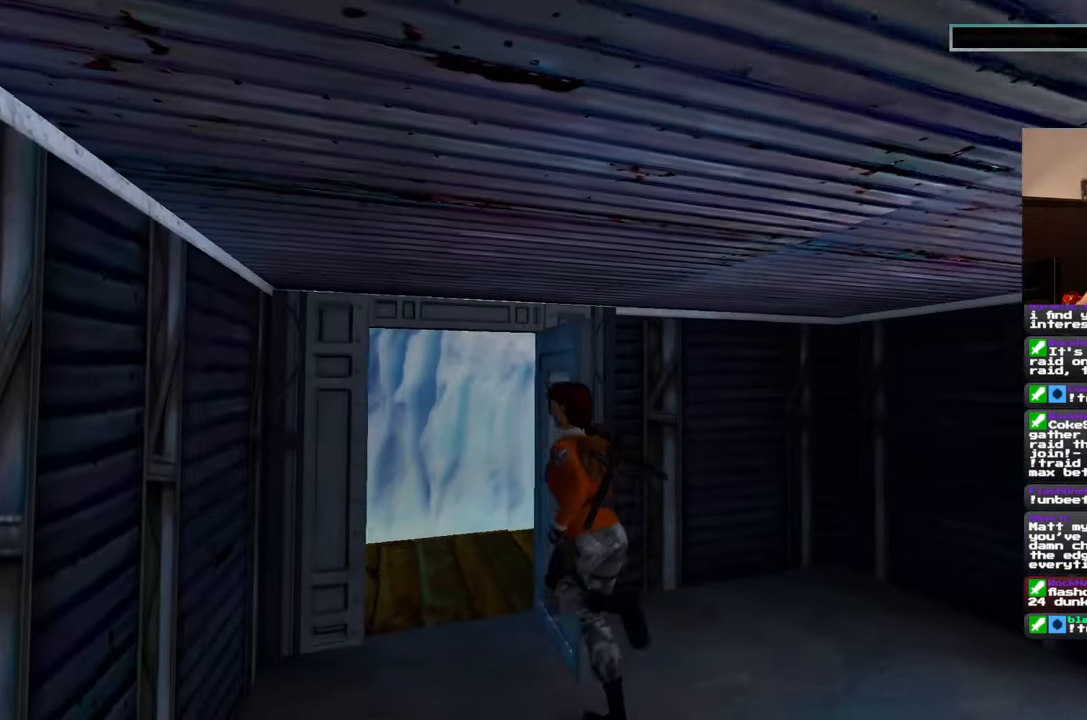
{"dt_ms": 500, "buttons": [], "left_stick": "up", "right_stick": "center", "events": [[67, "left_stick", "up"], [83, "right_stick", "center"]]}
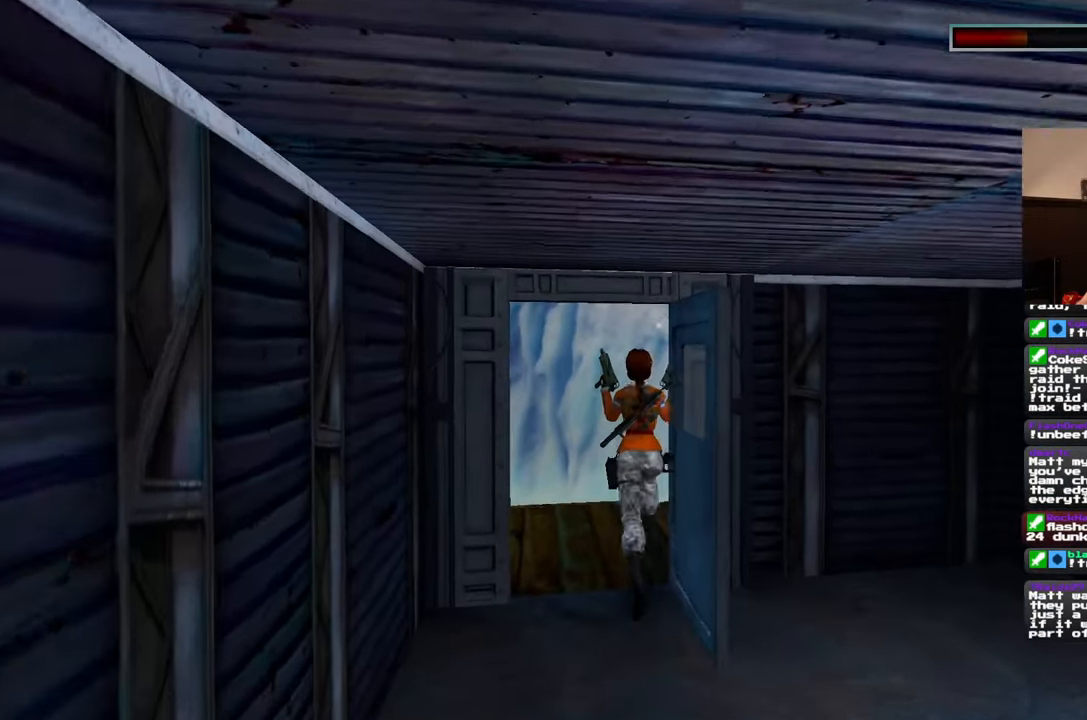
{"dt_ms": 500, "buttons": [], "left_stick": "up-right", "right_stick": "right", "events": [[67, "right_stick", "right"], [233, "left_stick", "up-right"]]}
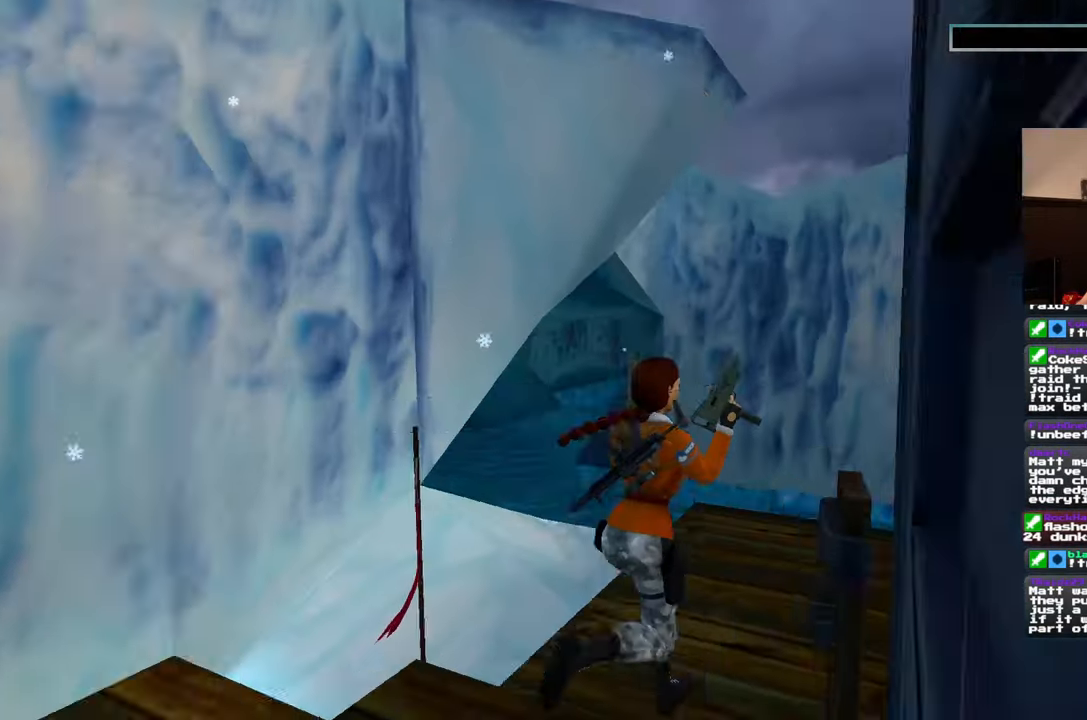
{"dt_ms": 500, "buttons": [], "left_stick": "up", "right_stick": "center", "events": [[17, "left_stick", "up"], [367, "right_stick", "center"]]}
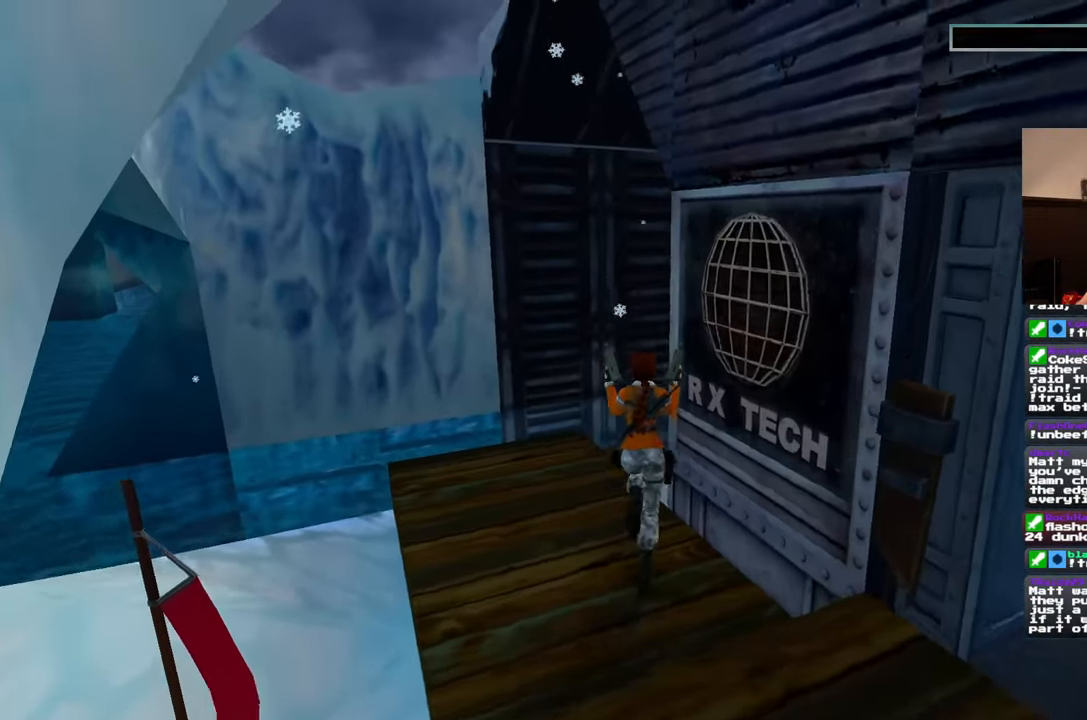
{"dt_ms": 500, "buttons": [], "left_stick": "up", "right_stick": "right", "events": [[67, "right_stick", "right"]]}
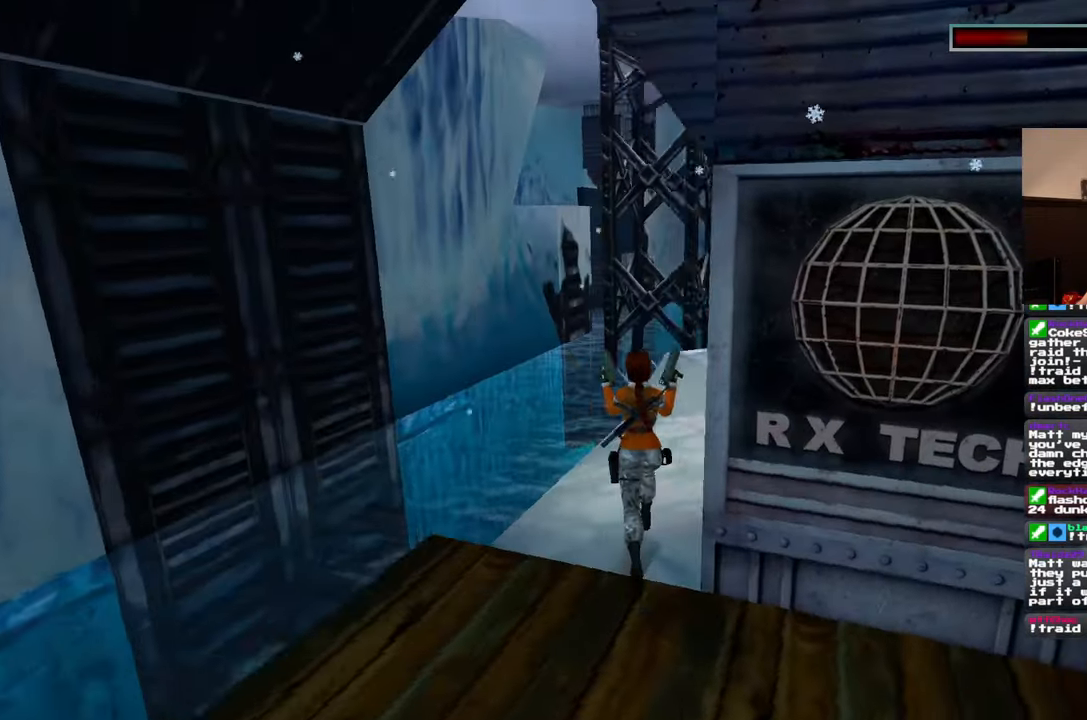
{"dt_ms": 500, "buttons": [], "left_stick": "up", "right_stick": "center", "events": [[167, "right_stick", "center"]]}